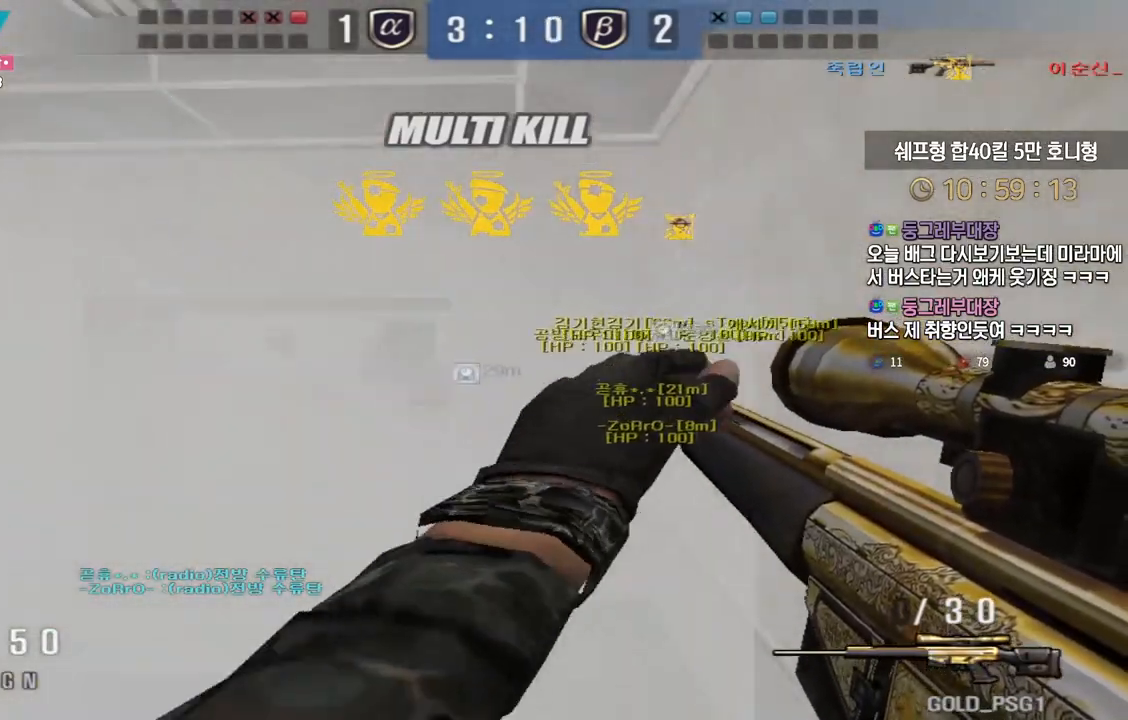
Gameplay with keyboard; each line is a JSON object with the keys held at the frame after it. "events" lists presses ("down") and releases ("up") of "a", "ctrl", "d", "e", "f", "q", "r", "s", "shift", "space", "tab" and "w" between this image and that frame as [ms after this image, input, new state], when the widget could be followed in between. No other keys are recorded. Mouse input is not recorded.
{"keys": ["a", "w"], "events": []}
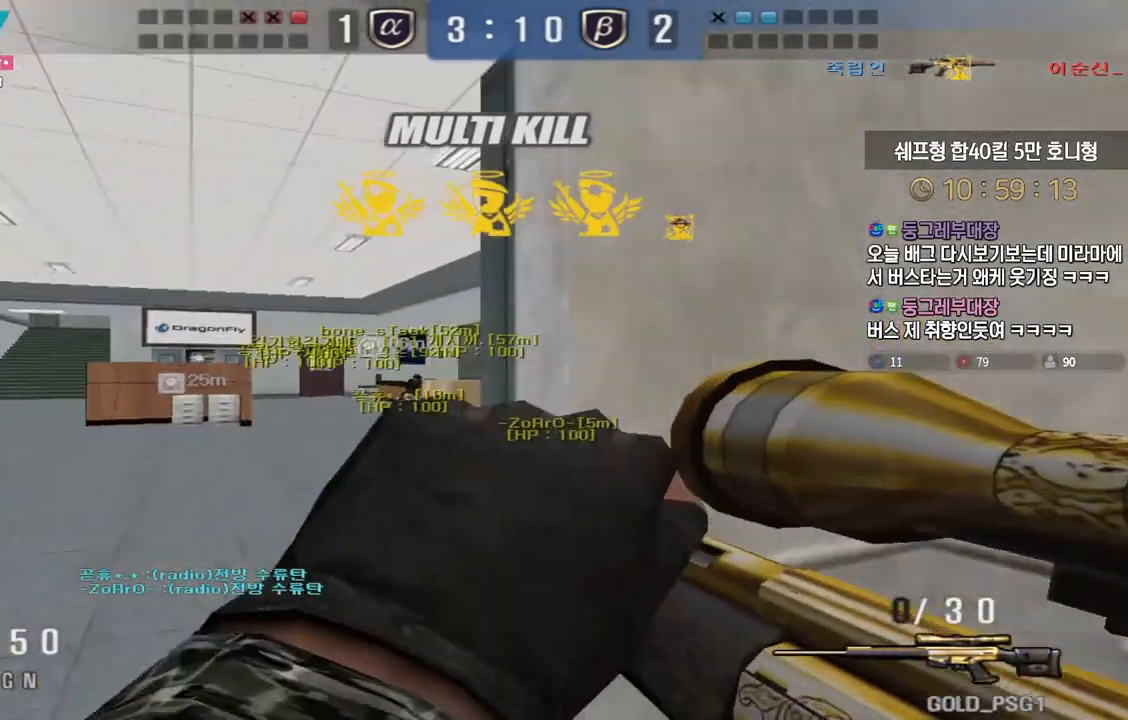
{"keys": ["a", "w"], "events": [[100, "ctrl", "down"], [117, "w", "up"], [133, "a", "up"], [183, "ctrl", "up"], [183, "w", "down"], [200, "a", "down"], [233, "ctrl", "down"], [250, "a", "up"], [267, "w", "up"], [283, "space", "down"], [300, "ctrl", "up"], [333, "a", "down"], [333, "w", "down"], [350, "space", "up"]]}
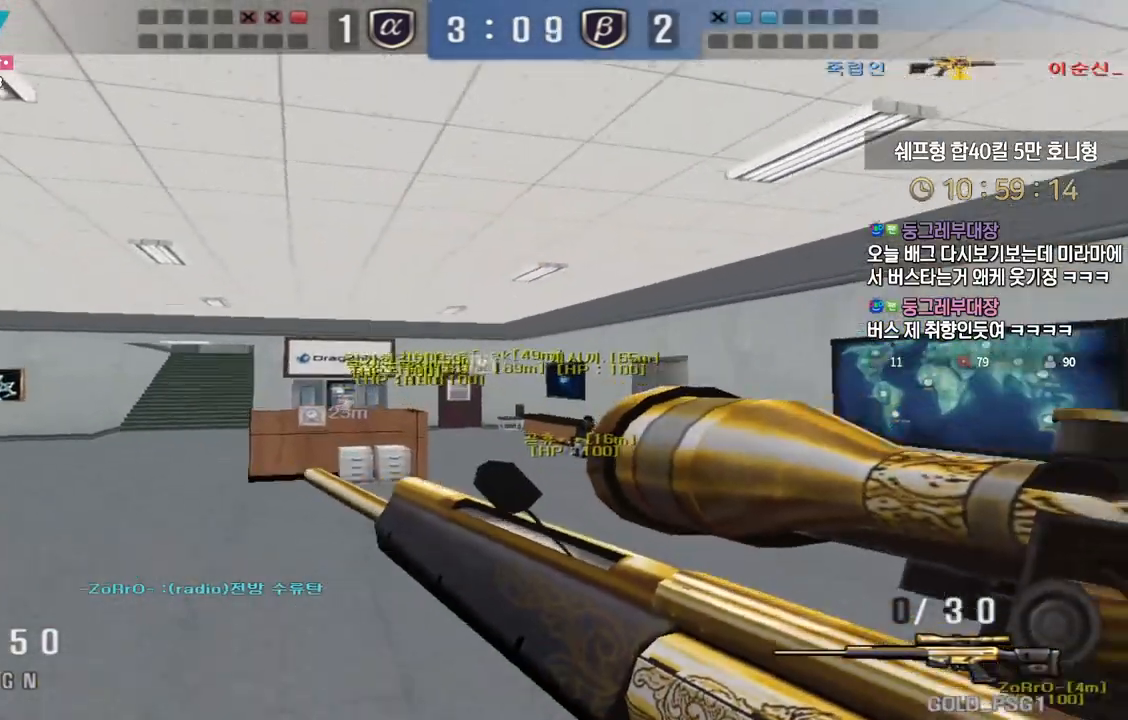
{"keys": ["a", "w"], "events": []}
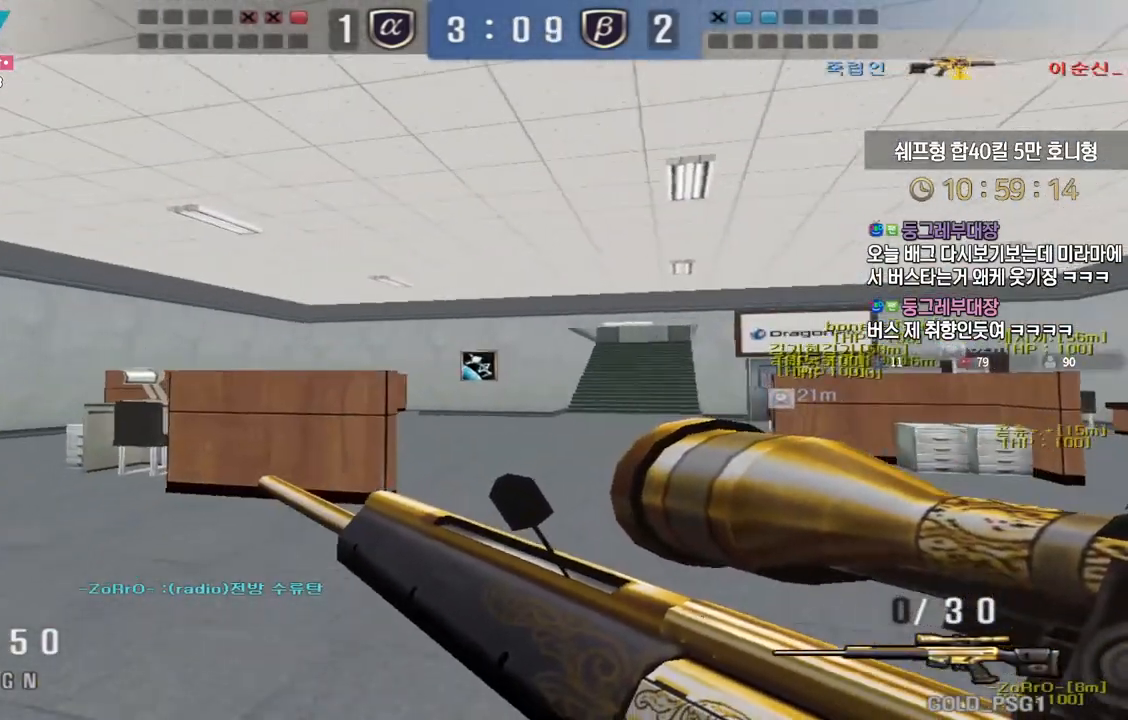
{"keys": ["a", "w"], "events": [[17, "ctrl", "down"], [33, "a", "up"], [33, "w", "up"], [50, "ctrl", "up"], [50, "space", "down"], [83, "space", "up"], [117, "a", "down"], [117, "w", "down"]]}
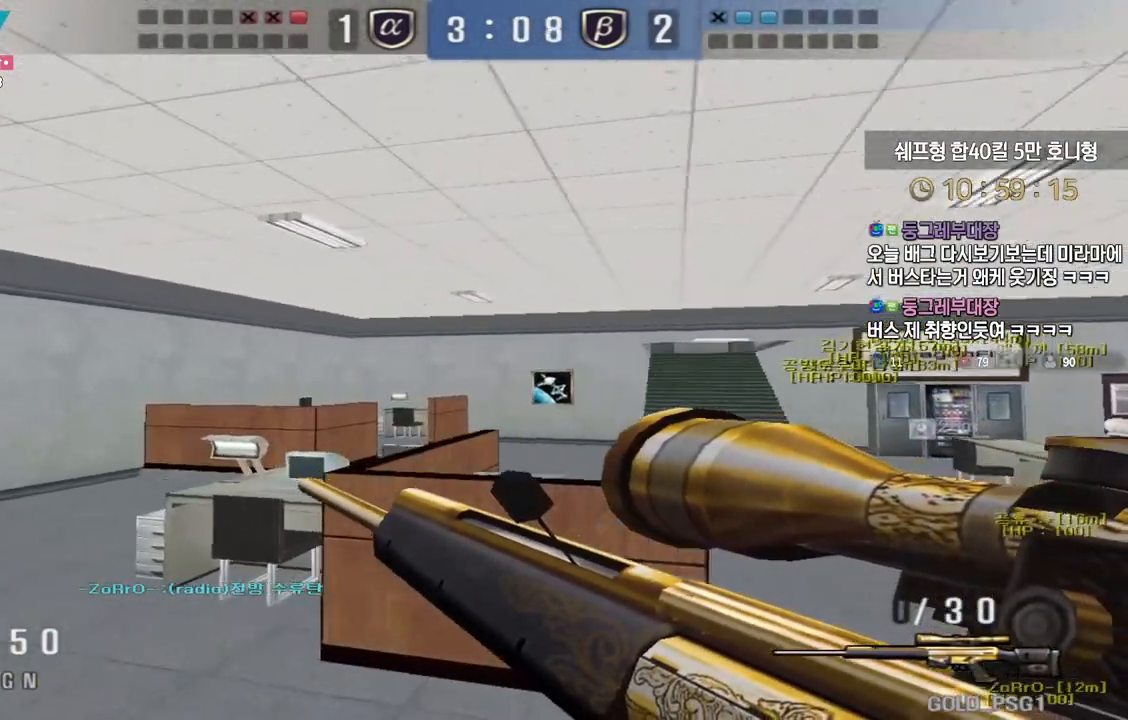
{"keys": ["a", "w"], "events": [[267, "ctrl", "down"], [300, "a", "up"], [300, "w", "up"], [317, "space", "down"], [333, "ctrl", "up"], [367, "space", "up"], [383, "a", "down"], [383, "w", "down"]]}
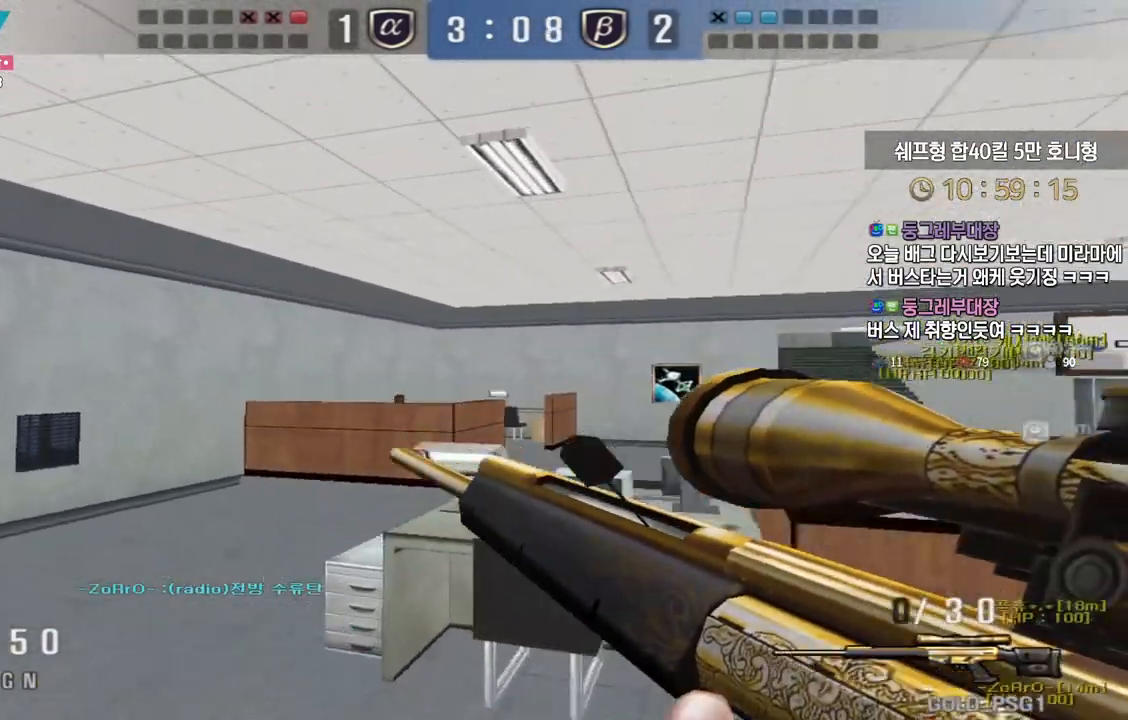
{"keys": ["a", "w"], "events": []}
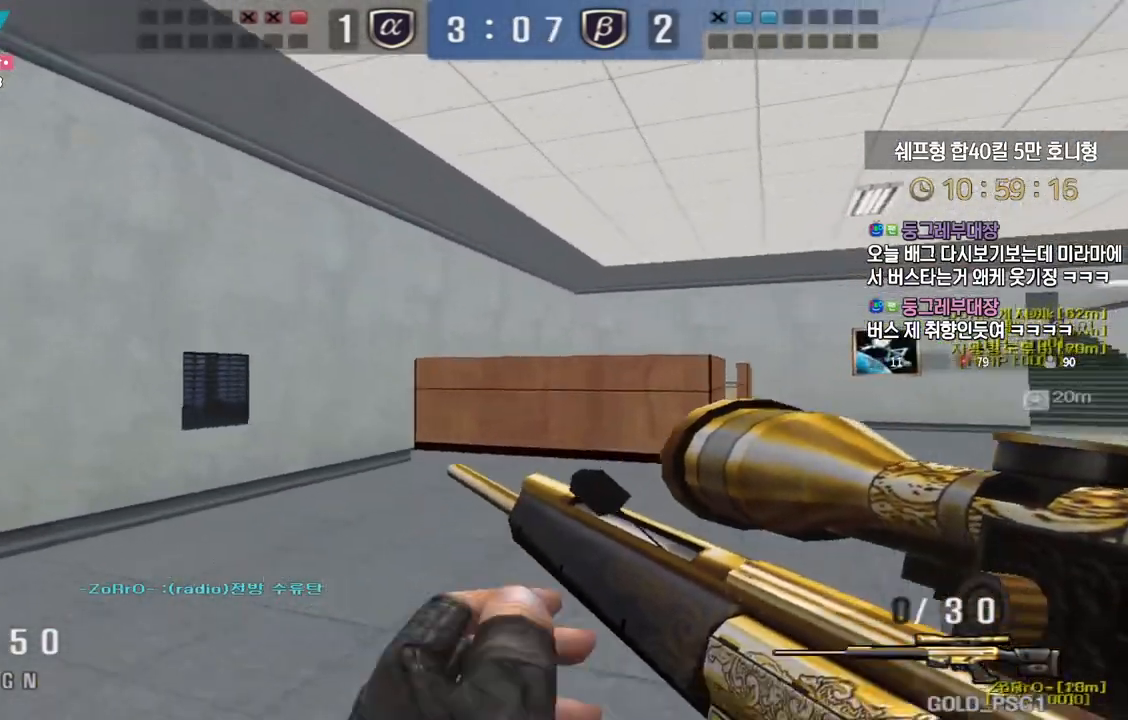
{"keys": ["tab"], "events": [[17, "ctrl", "down"], [50, "a", "up"], [50, "space", "down"], [50, "w", "up"], [67, "ctrl", "up"], [100, "space", "up"], [283, "tab", "down"]]}
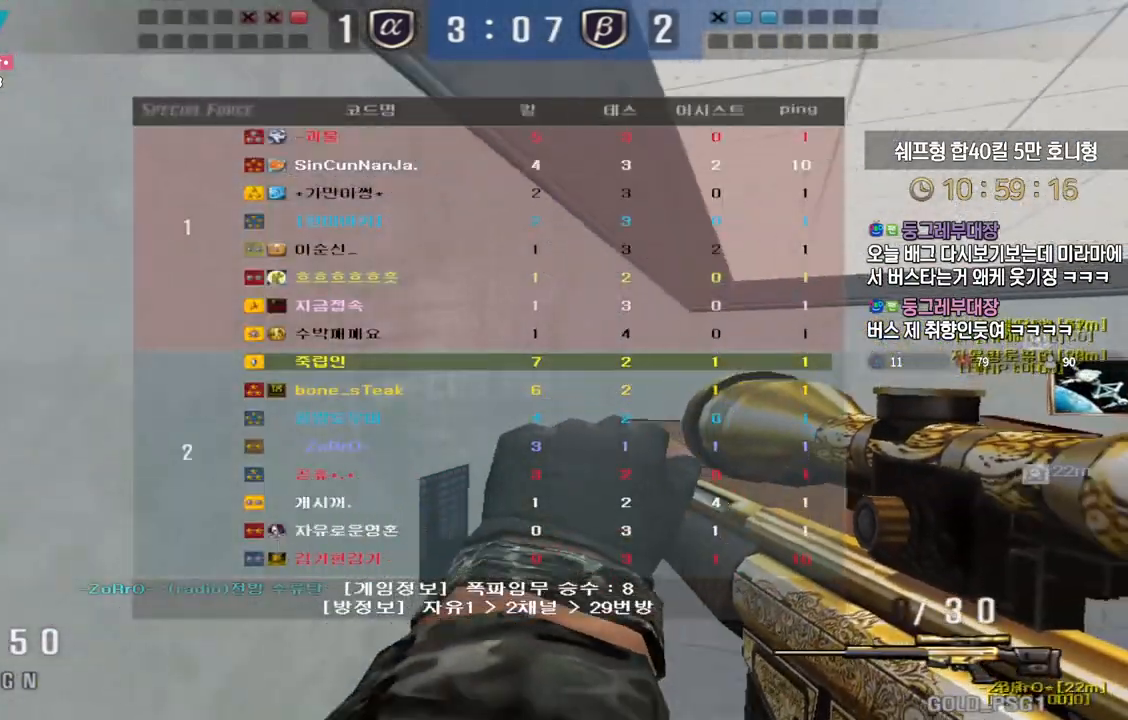
{"keys": ["shift", "w"], "events": [[17, "shift", "down"], [83, "w", "down"], [400, "tab", "up"]]}
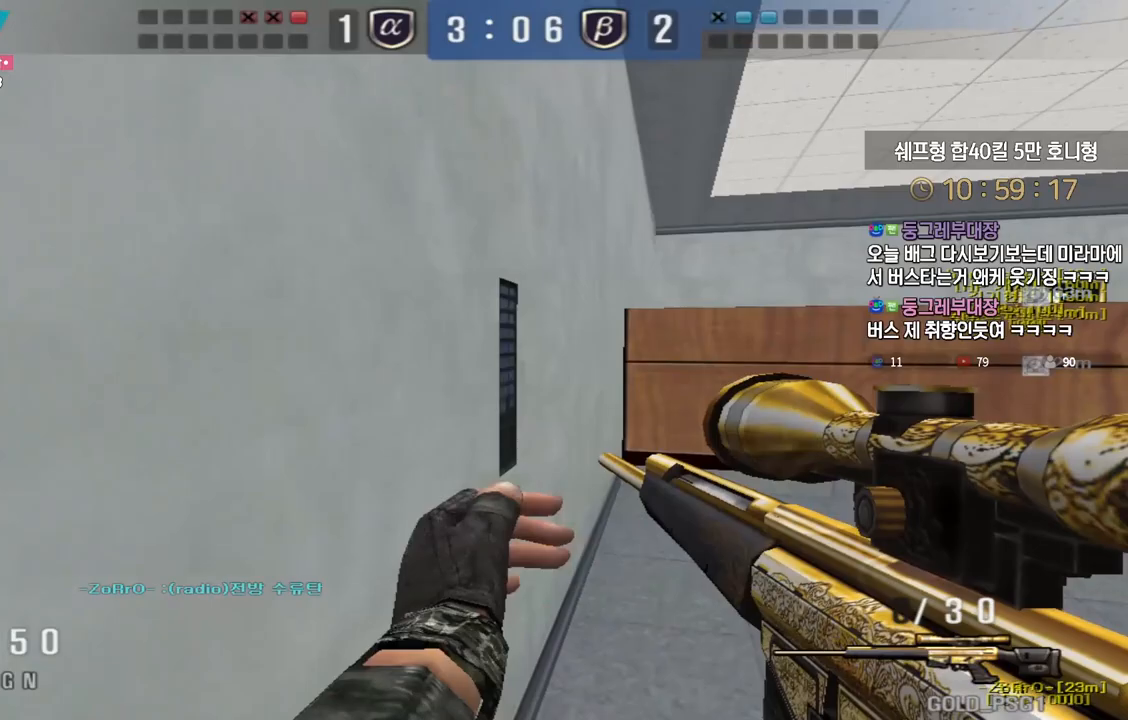
{"keys": ["a", "w"], "events": [[383, "shift", "up"], [400, "a", "down"]]}
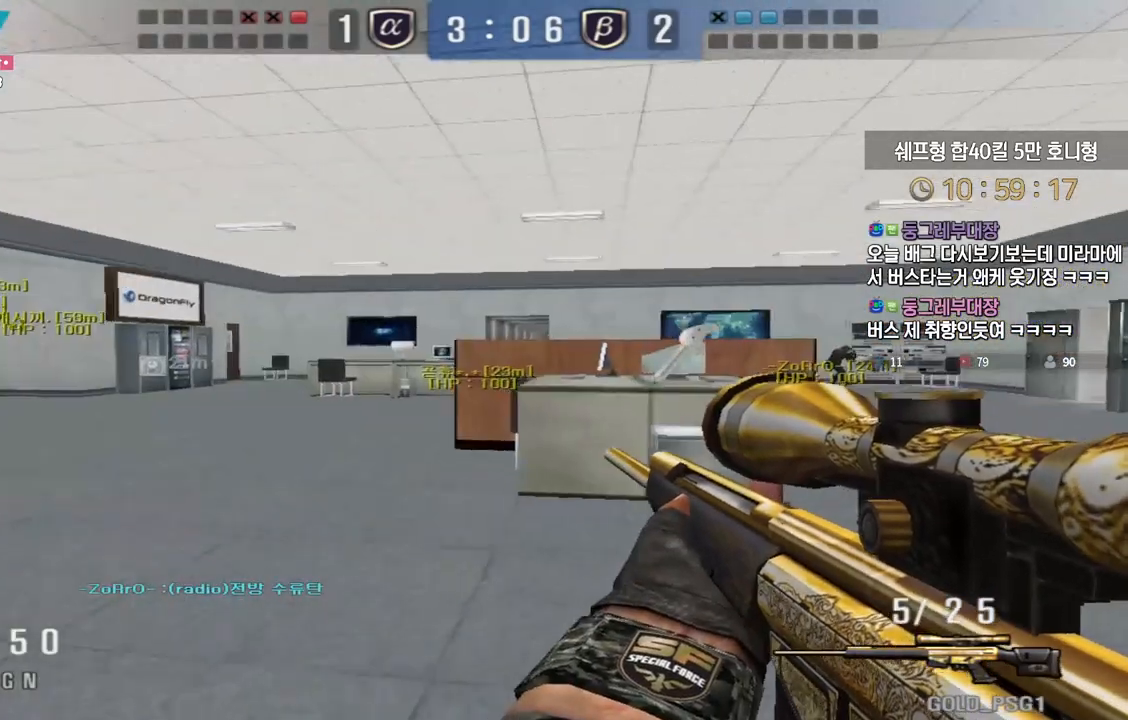
{"keys": ["d", "w"], "events": [[17, "shift", "down"], [33, "a", "up"], [33, "space", "down"], [50, "shift", "up"], [50, "w", "up"], [83, "space", "up"], [117, "a", "down"], [117, "w", "down"], [350, "a", "up"], [400, "d", "down"]]}
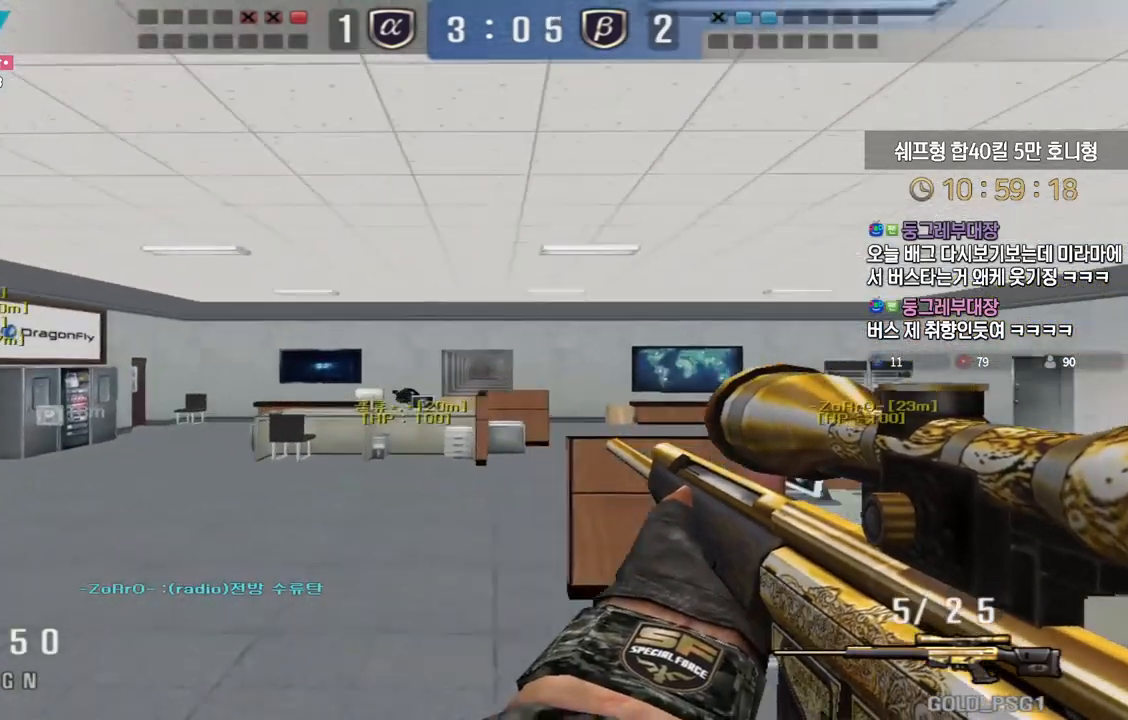
{"keys": ["a", "w"], "events": [[67, "d", "up"], [83, "a", "down"], [267, "shift", "down"], [283, "a", "up"], [300, "space", "down"], [300, "w", "up"], [317, "shift", "up"], [333, "space", "up"], [367, "a", "down"], [367, "w", "down"]]}
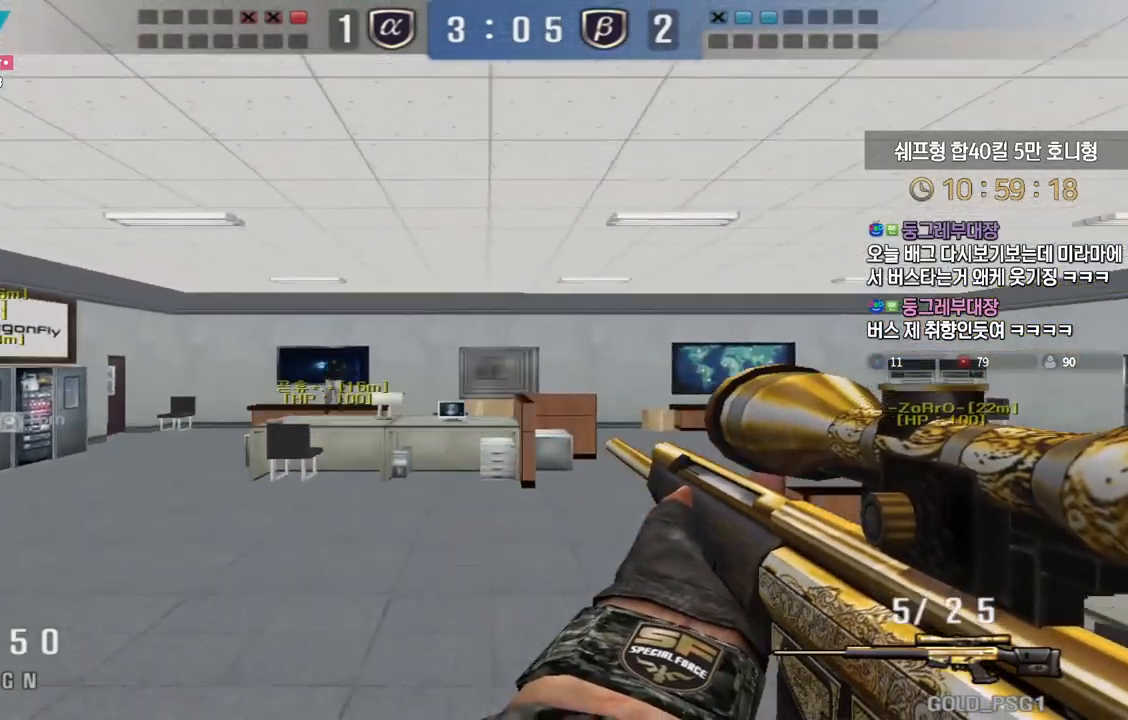
{"keys": ["a", "w"], "events": []}
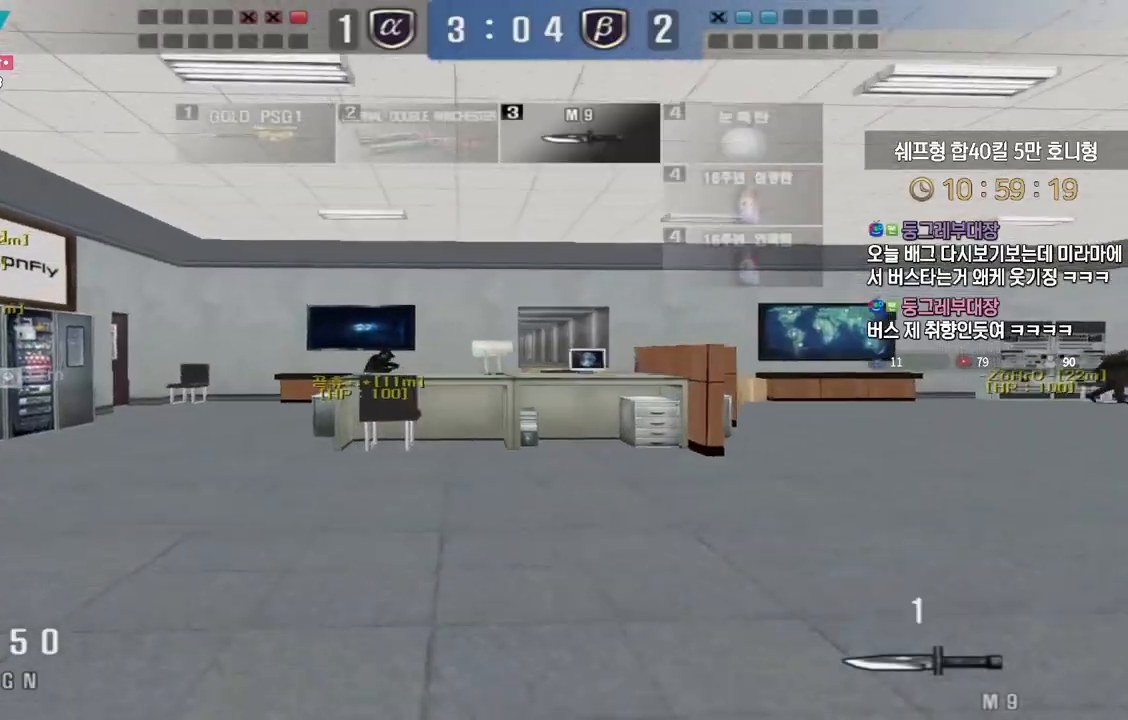
{"keys": ["a", "w"], "events": [[233, "w", "up"], [250, "a", "up"], [250, "ctrl", "down"], [333, "ctrl", "up"], [333, "w", "down"], [350, "a", "down"]]}
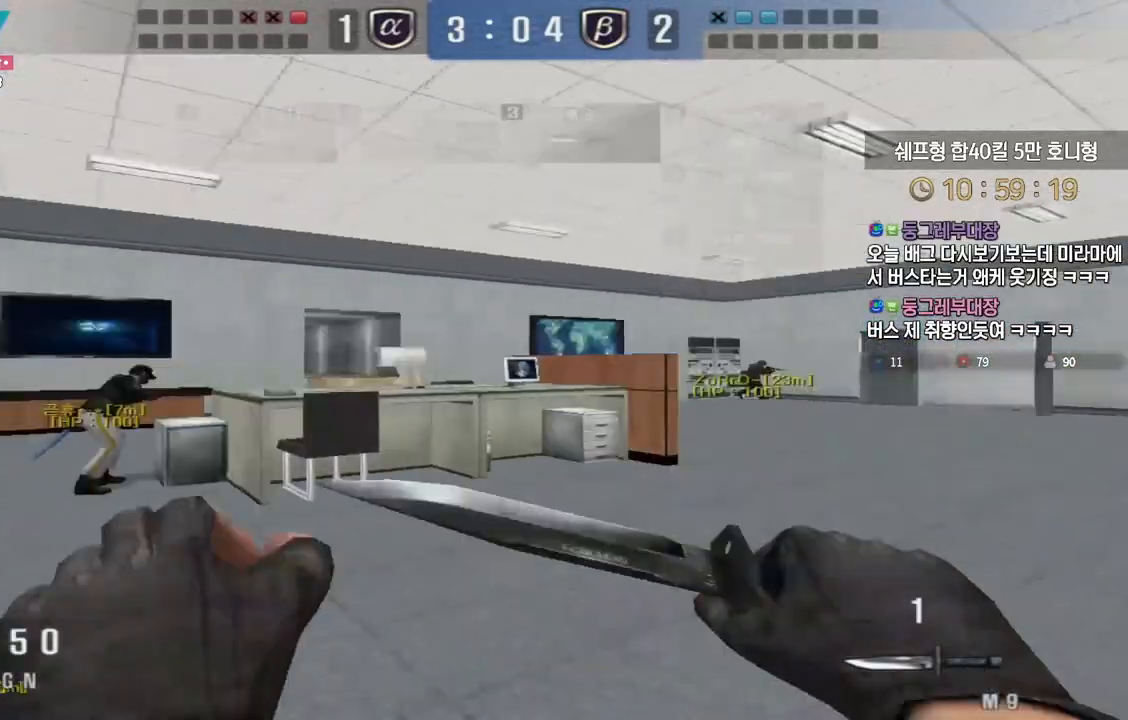
{"keys": [], "events": [[17, "ctrl", "down"], [33, "w", "up"], [50, "a", "up"], [50, "space", "down"], [133, "ctrl", "up"], [133, "space", "up"], [183, "ctrl", "down"], [267, "ctrl", "up"]]}
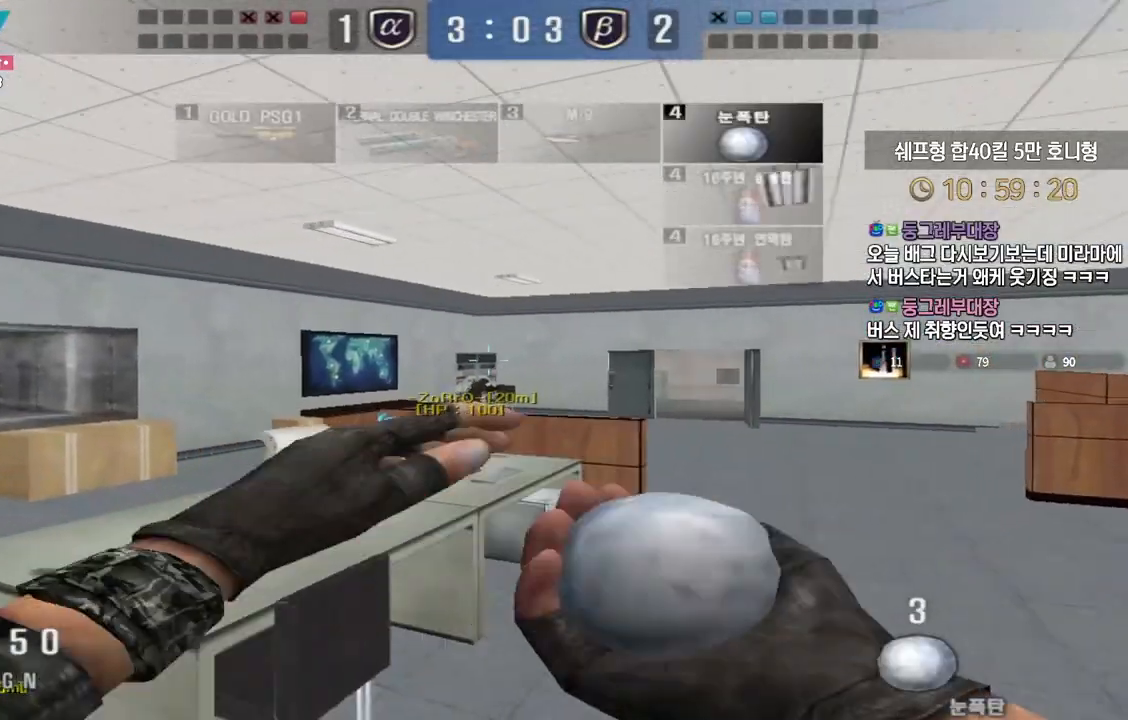
{"keys": ["a", "ctrl"], "events": [[67, "w", "down"], [133, "d", "down"], [267, "d", "up"], [267, "w", "up"], [283, "ctrl", "down"], [317, "a", "down"], [350, "ctrl", "up"], [383, "s", "down"], [467, "s", "up"], [483, "ctrl", "down"]]}
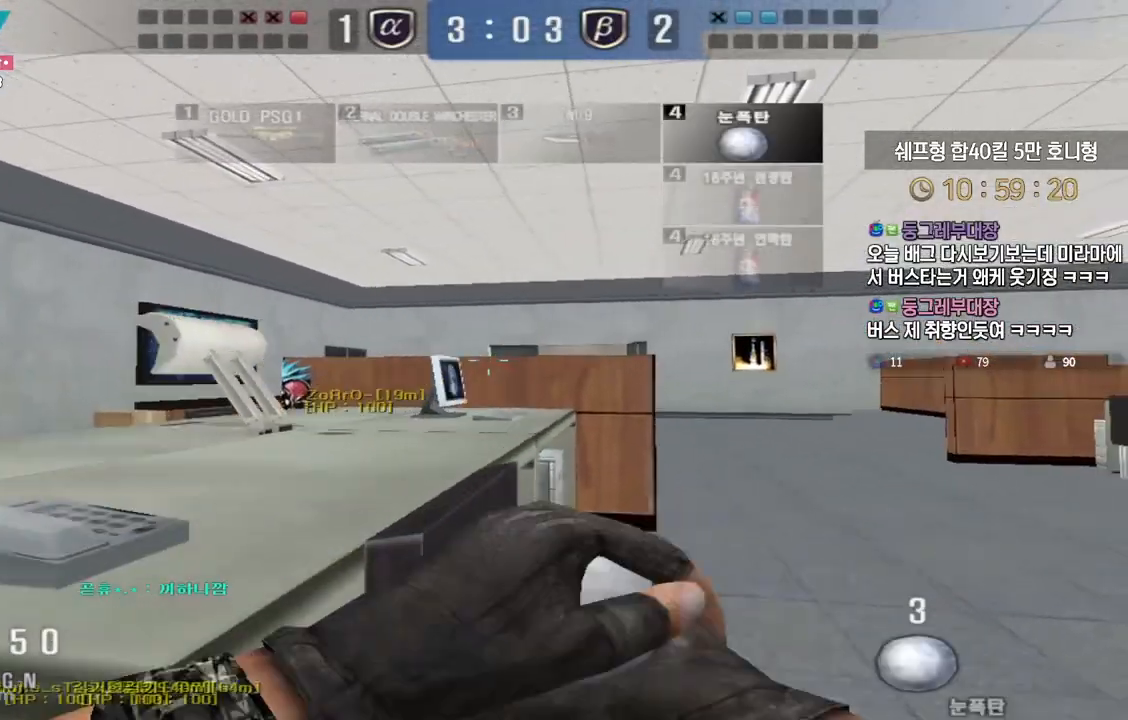
{"keys": ["ctrl"], "events": [[17, "a", "up"], [50, "w", "down"], [67, "a", "down"], [167, "w", "up"], [200, "a", "up"]]}
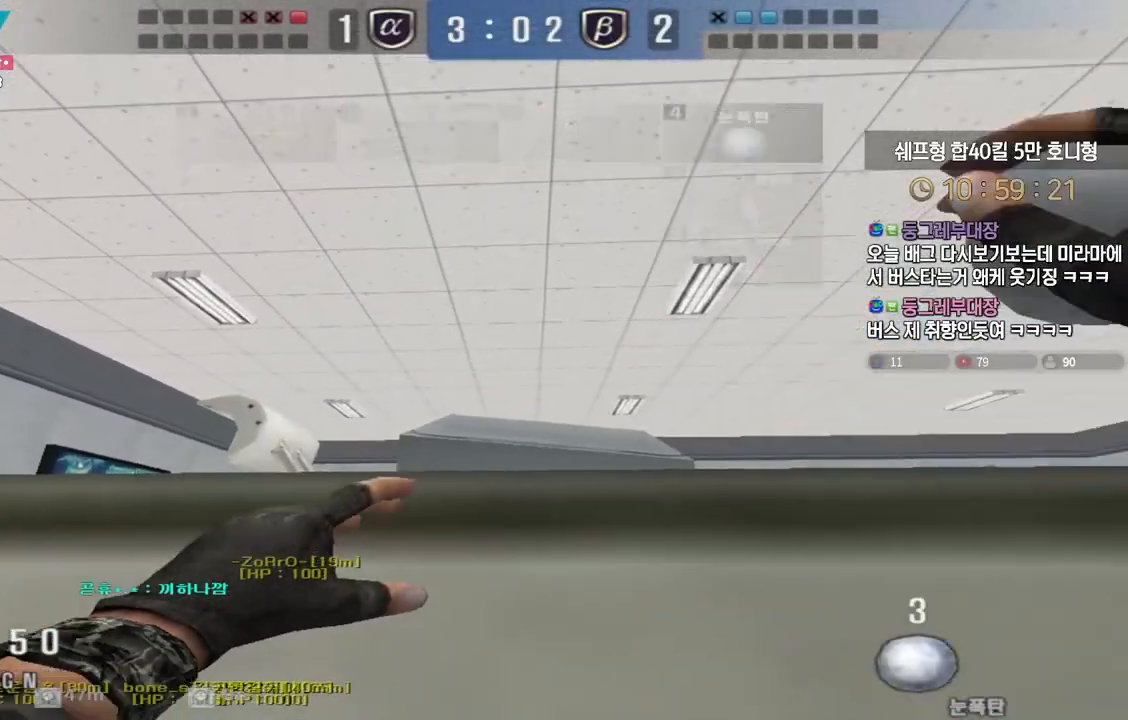
{"keys": ["ctrl"], "events": [[233, "ctrl", "up"], [367, "ctrl", "down"]]}
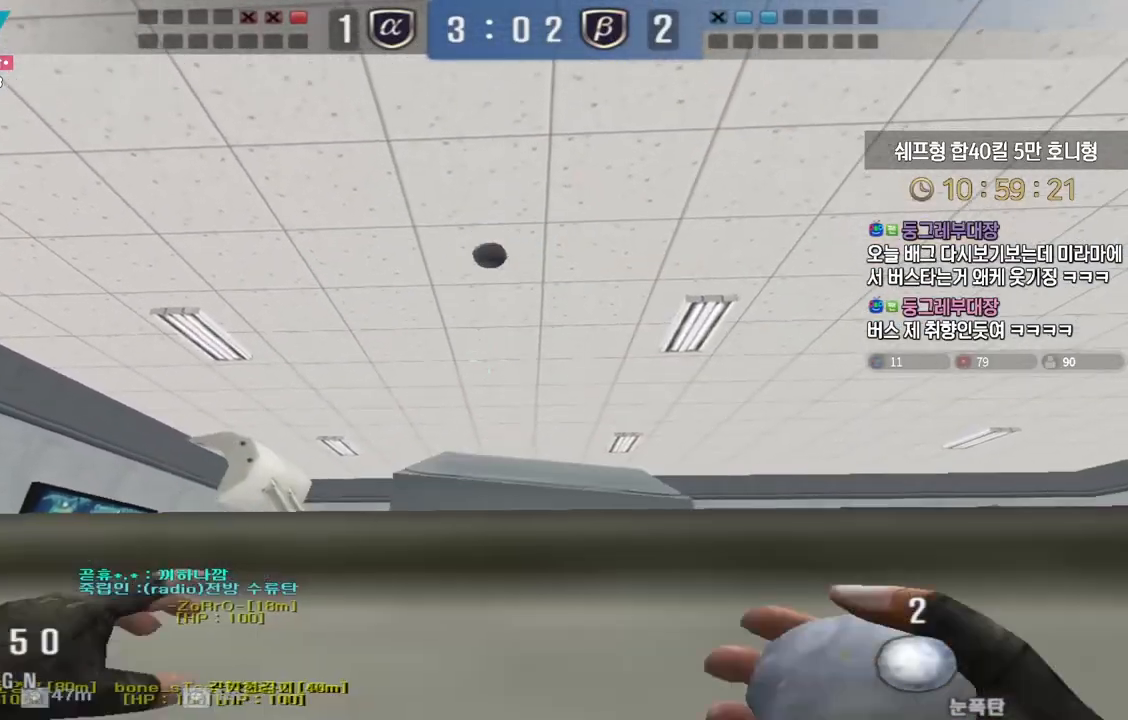
{"keys": ["ctrl"], "events": [[17, "ctrl", "up"], [50, "ctrl", "down"]]}
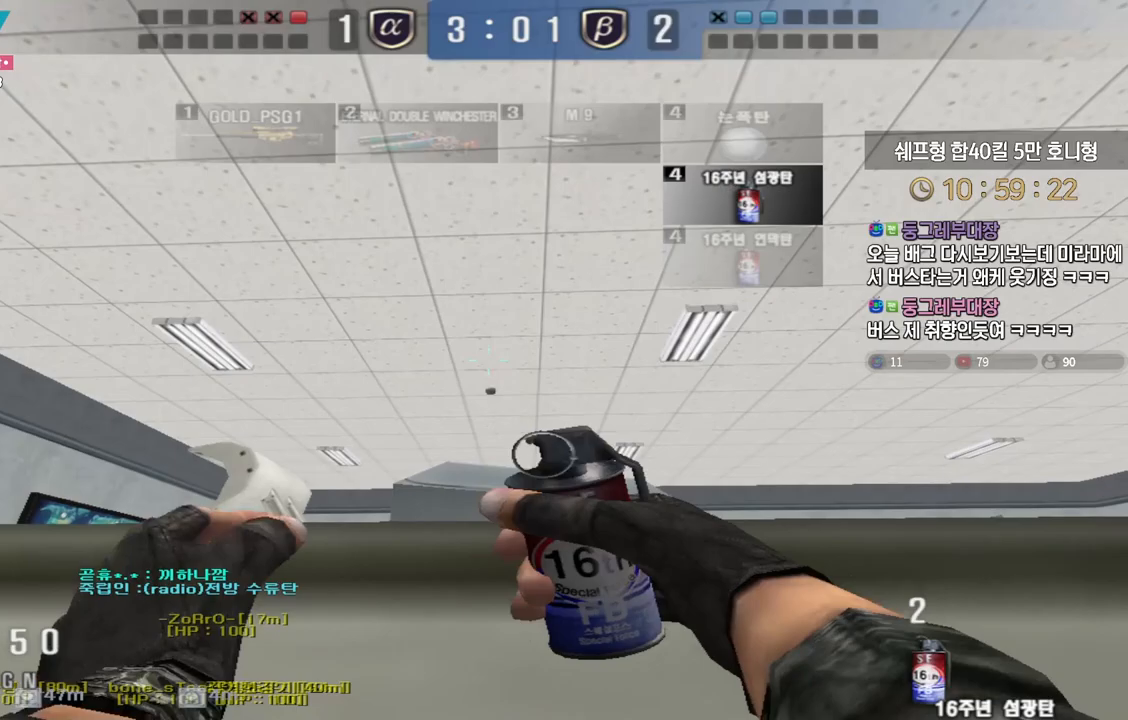
{"keys": ["ctrl", "w"], "events": [[500, "w", "down"]]}
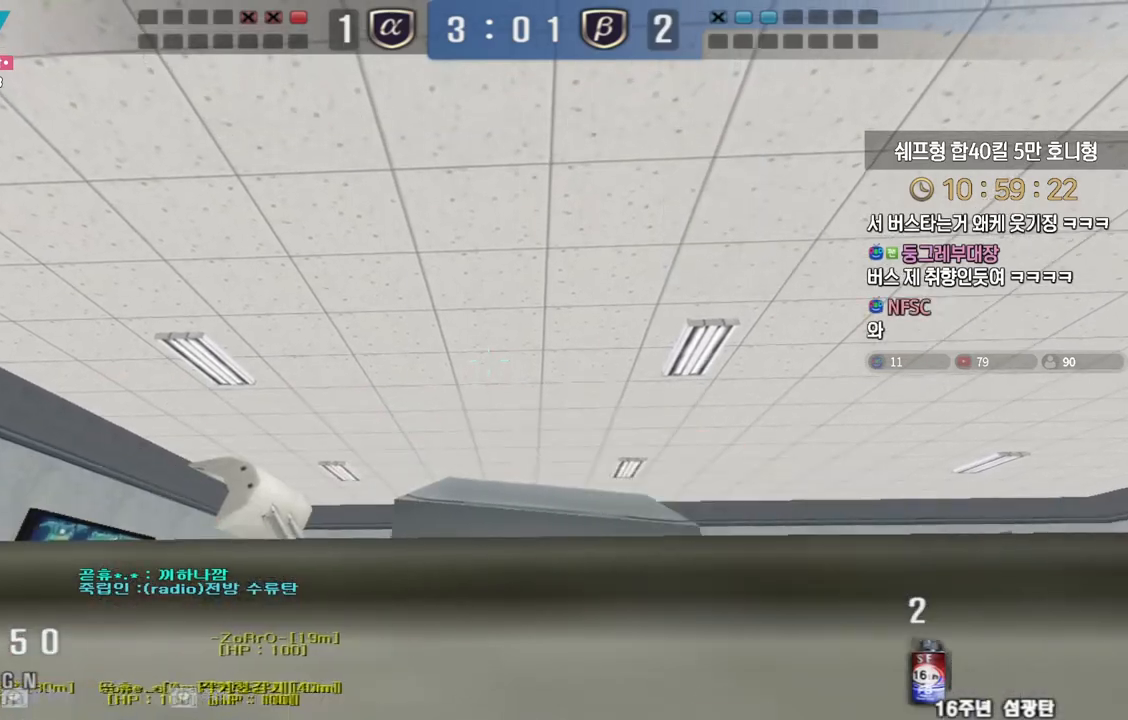
{"keys": ["d"], "events": [[17, "d", "down"], [50, "ctrl", "up"], [417, "ctrl", "down"], [433, "d", "up"], [433, "w", "up"], [500, "ctrl", "up"], [500, "d", "down"]]}
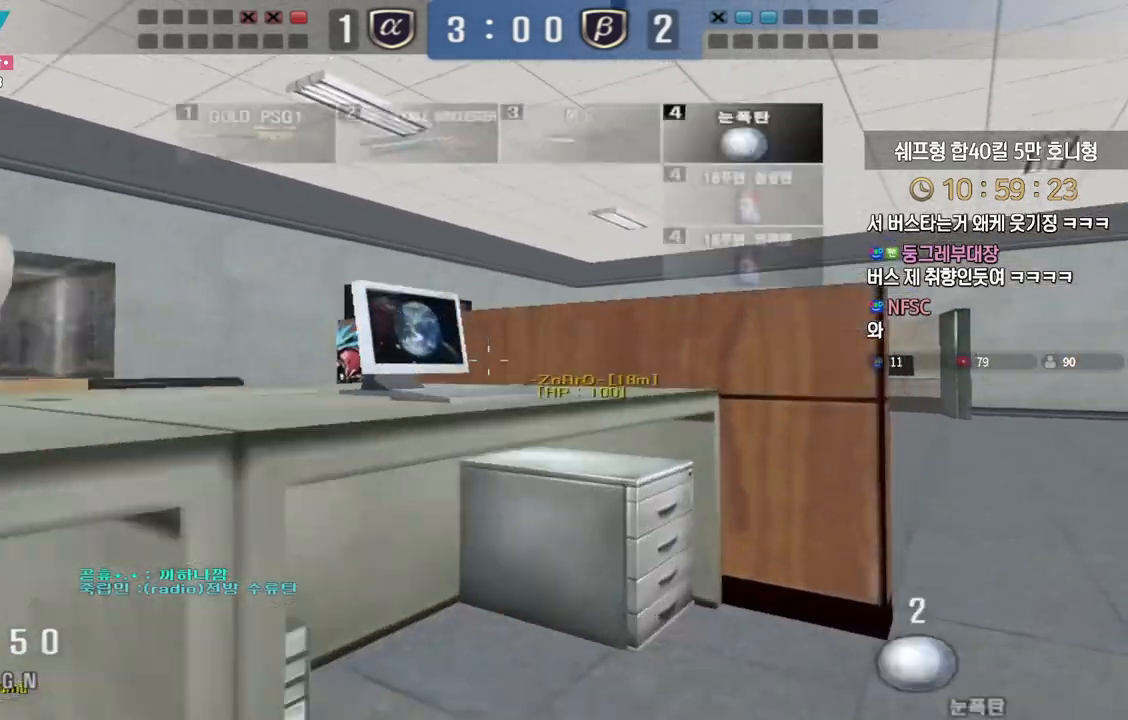
{"keys": ["a", "w"], "events": [[17, "w", "down"], [317, "ctrl", "down"], [317, "d", "up"], [333, "w", "up"], [383, "ctrl", "up"], [417, "w", "down"], [433, "a", "down"]]}
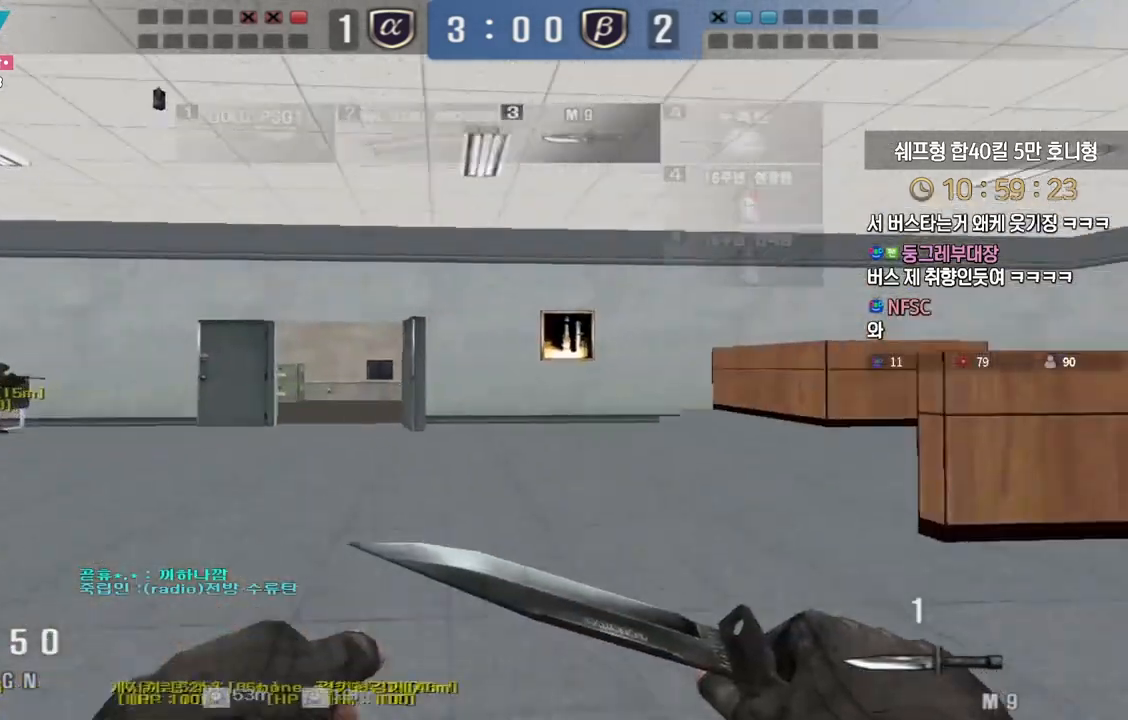
{"keys": ["a", "w"], "events": [[200, "ctrl", "down"], [217, "a", "up"], [217, "w", "up"], [283, "ctrl", "up"], [300, "a", "down"], [300, "w", "down"]]}
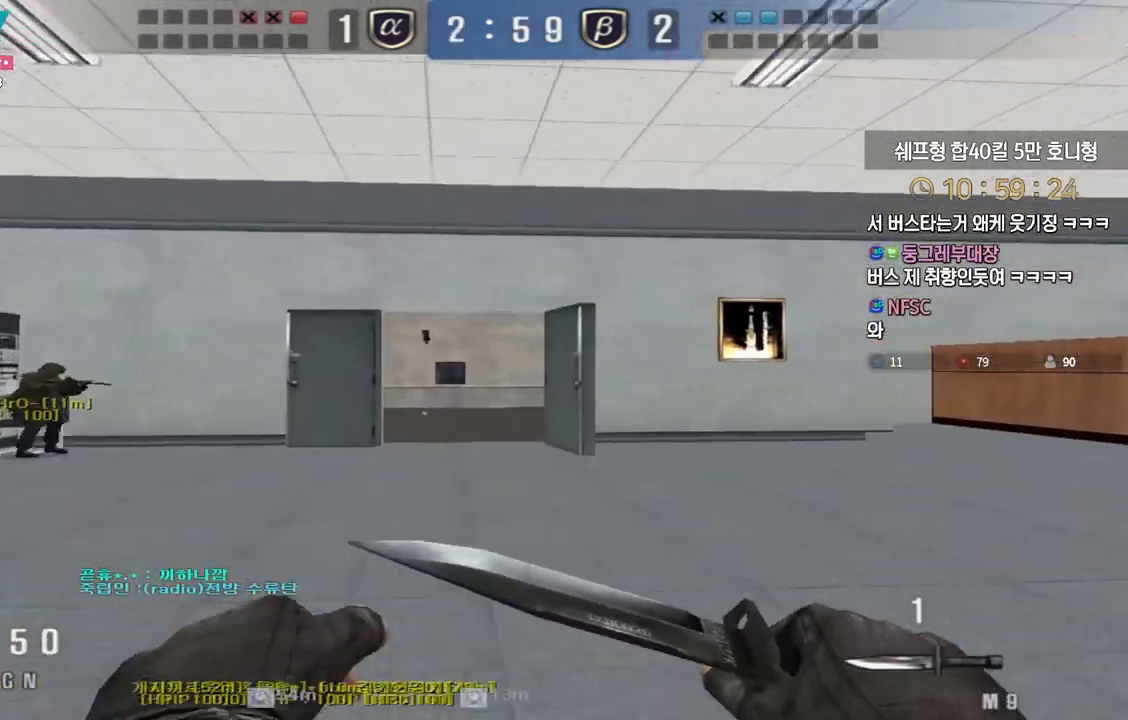
{"keys": ["a", "w"], "events": [[33, "ctrl", "down"], [50, "w", "up"], [67, "a", "up"], [117, "ctrl", "up"], [150, "a", "down"], [150, "w", "down"], [367, "ctrl", "down"], [383, "a", "up"], [400, "w", "up"], [467, "ctrl", "up"], [500, "a", "down"], [500, "w", "down"]]}
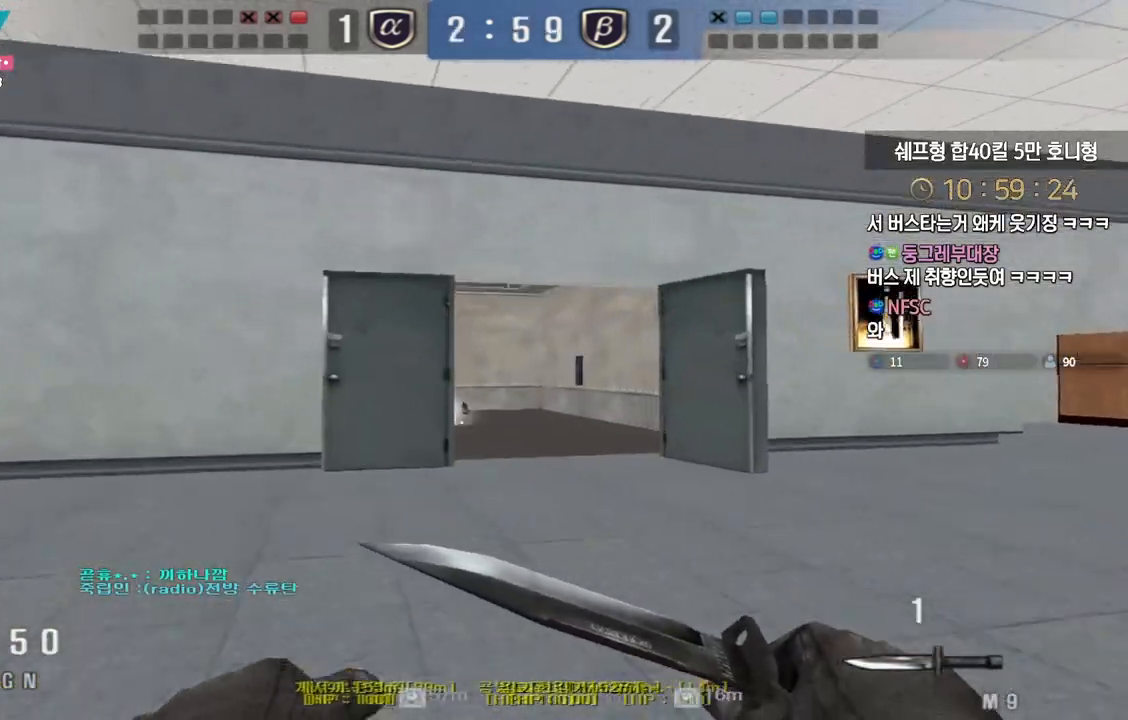
{"keys": ["a", "ctrl", "w"], "events": [[200, "a", "up"], [200, "w", "up"], [217, "ctrl", "down"], [283, "ctrl", "up"], [300, "w", "down"], [317, "a", "down"], [500, "ctrl", "down"]]}
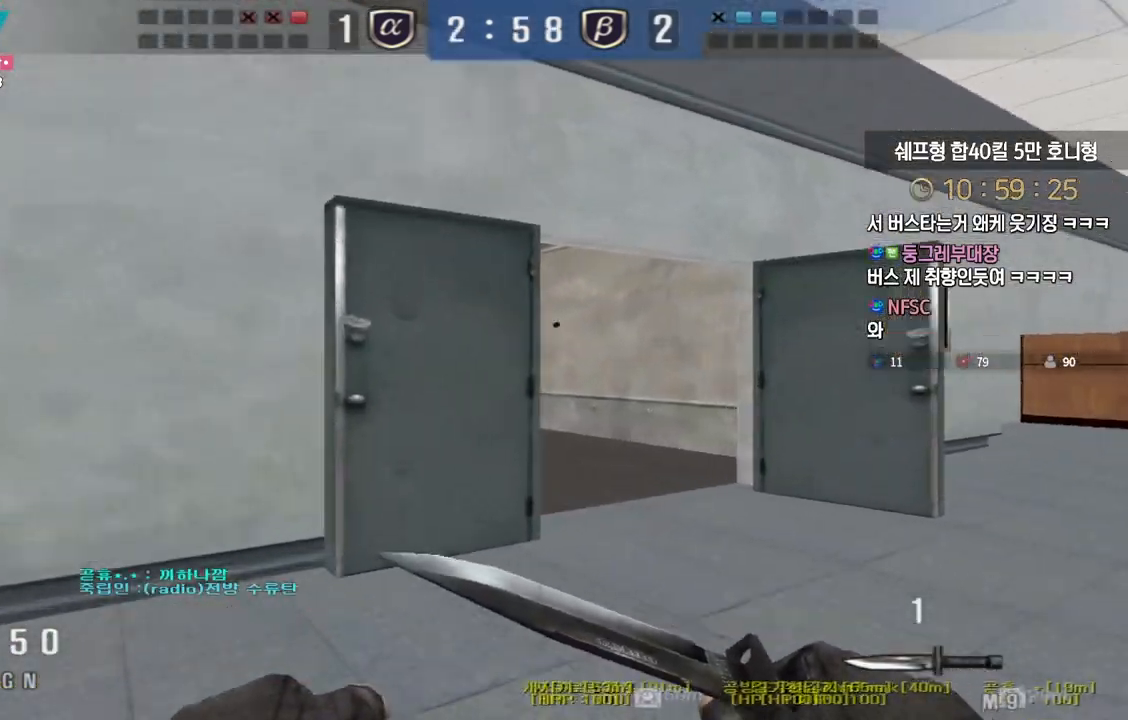
{"keys": ["d", "w"], "events": [[17, "w", "up"], [33, "a", "up"], [100, "ctrl", "up"], [100, "d", "down"], [117, "w", "down"], [350, "ctrl", "down"], [350, "d", "up"], [383, "w", "up"], [467, "ctrl", "up"], [467, "d", "down"], [467, "w", "down"]]}
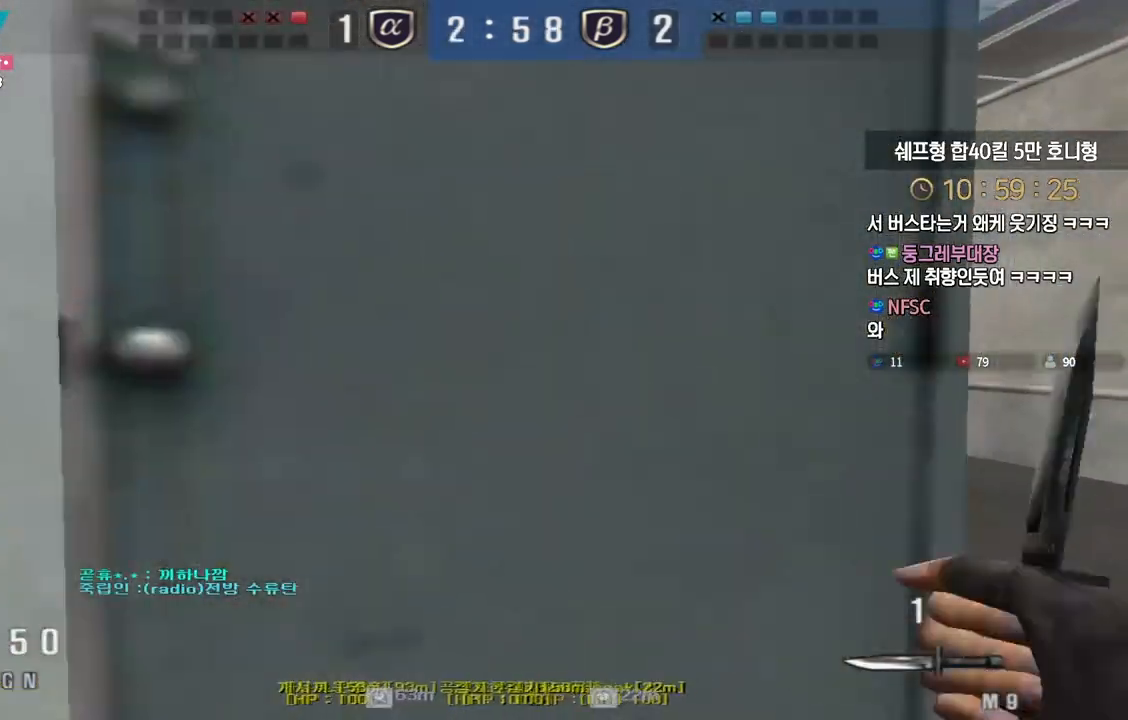
{"keys": ["d", "w"], "events": [[250, "ctrl", "down"], [267, "d", "up"], [267, "w", "up"], [283, "ctrl", "up"], [283, "space", "down"], [333, "space", "up"], [350, "d", "down"], [367, "w", "down"]]}